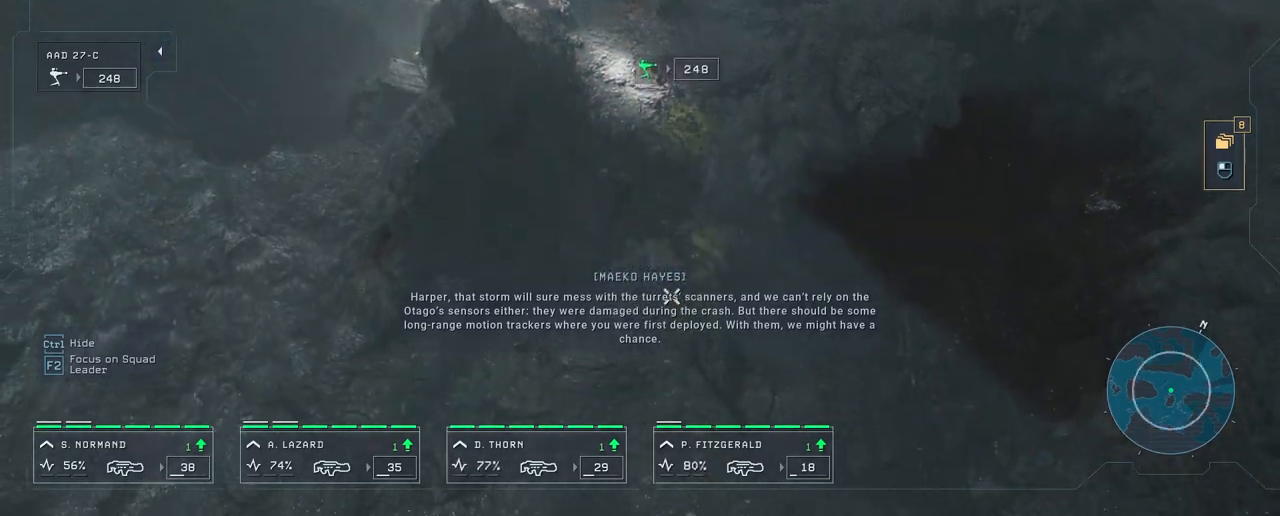
Gameplay with keyboard and mouse; each line is a JSON object with the keys and mouse buttons held at the frame after it. "events" lists presses ("down") and releases ("up") of "1", "2", "3", "4", "5", "a", "alt", "c", "caps_lock", "ctrl", "d", "e", "f", "g", "q", "r", "s", "shift", "space", "t", "tab", "v", "w", "x", "z", "mouse_left", "mouse_wheel" and "mouse_right" between this image and that frame as [ms after this image, input, new state], when the widget could be followed in between. "mouse_left", "mouse_wheel", "mouse_right" = the "left", "wheel", "right" buttons of the "mouse" list. No other keys are recorded. "wheel" means that the mouse wheel is clicked or scrolled. "mouse_move" is the direction in which the mouse moves at that frame (one of eight, or "still"), when it could be read.
{"keys": [], "mouse": [], "mouse_move": "up", "events": []}
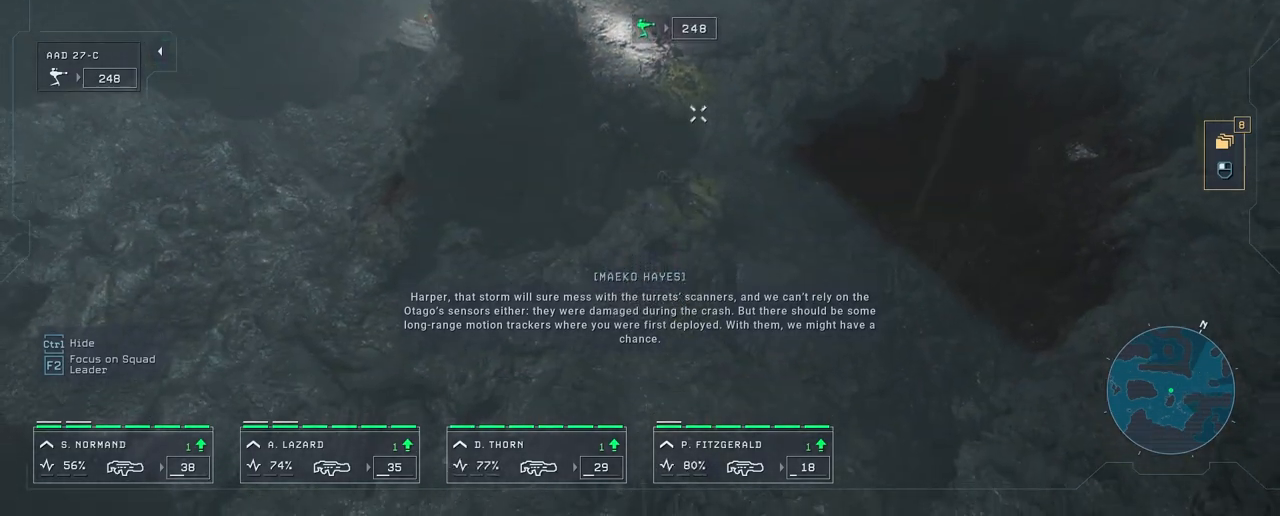
{"keys": ["w"], "mouse": [], "mouse_move": "still", "events": [[433, "w", "down"]]}
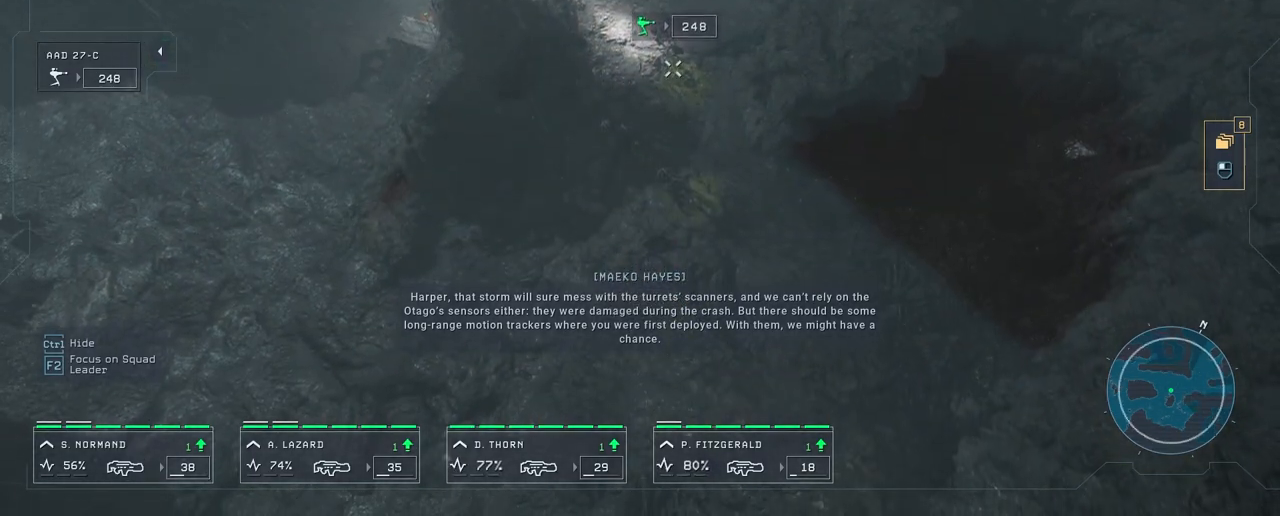
{"keys": [], "mouse": [], "mouse_move": "still", "events": [[383, "w", "up"]]}
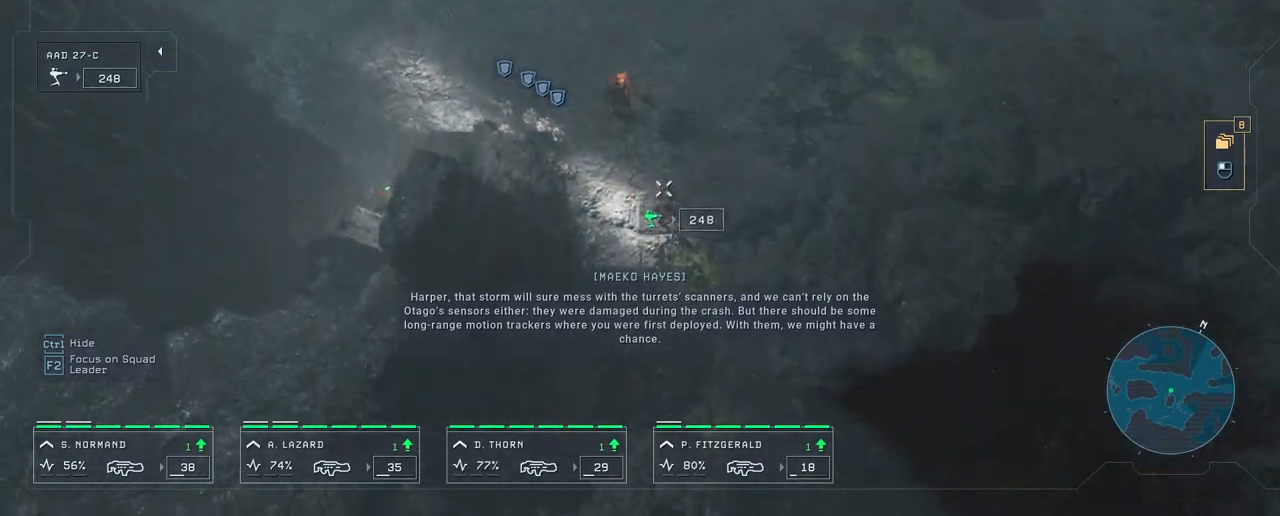
{"keys": [], "mouse": [], "mouse_move": "down-left", "events": []}
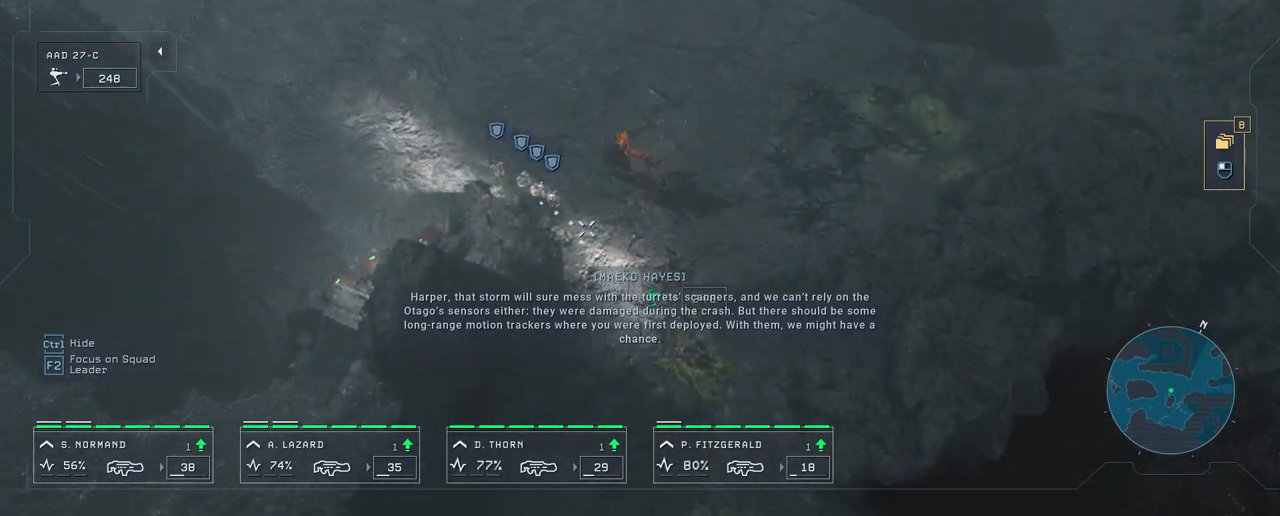
{"keys": [], "mouse": [], "mouse_move": "still", "events": [[200, "mouse_right", "down"], [333, "mouse_right", "up"]]}
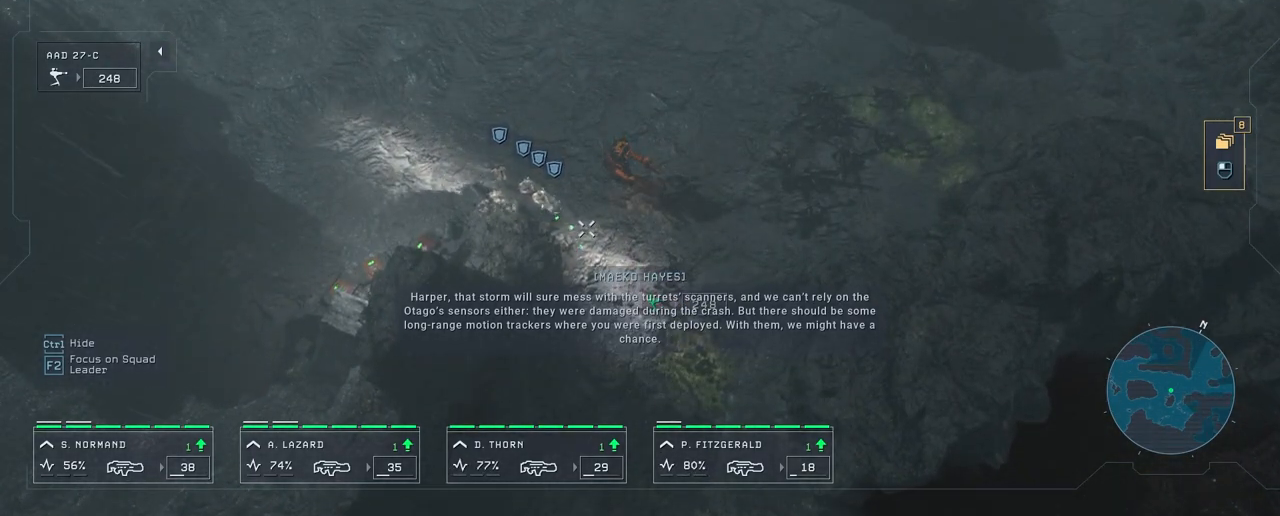
{"keys": [], "mouse": [], "mouse_move": "up-left", "events": []}
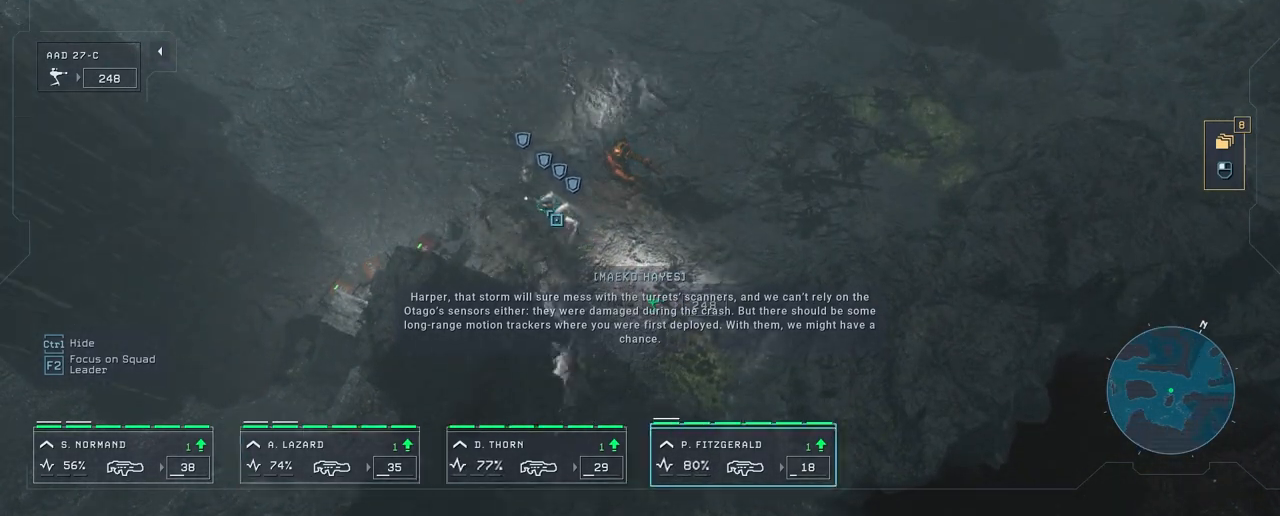
{"keys": [], "mouse": [], "mouse_move": "right", "events": []}
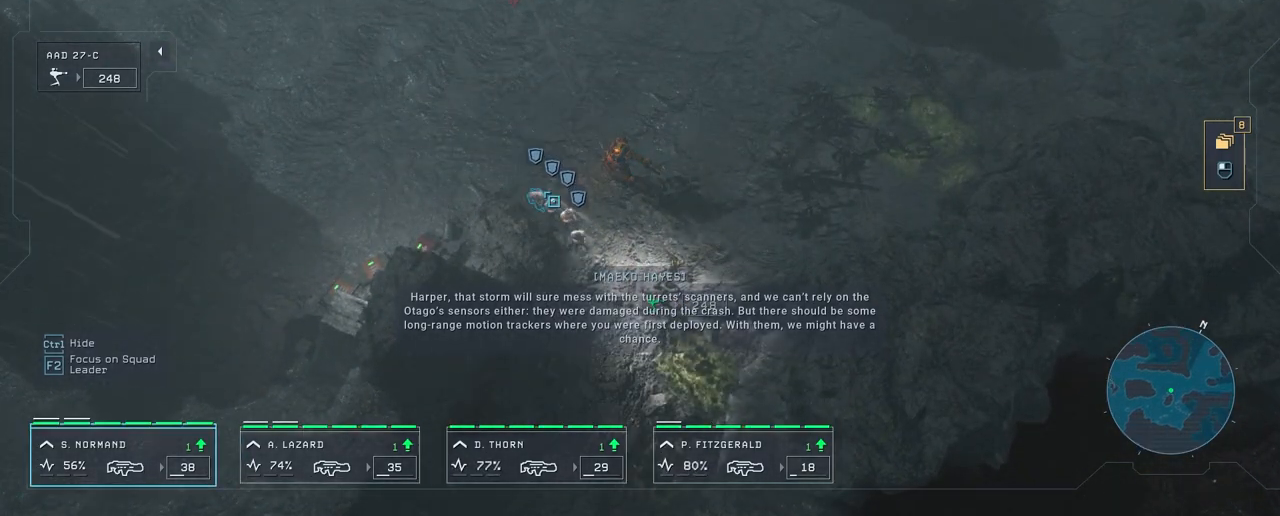
{"keys": [], "mouse": [], "mouse_move": "still", "events": []}
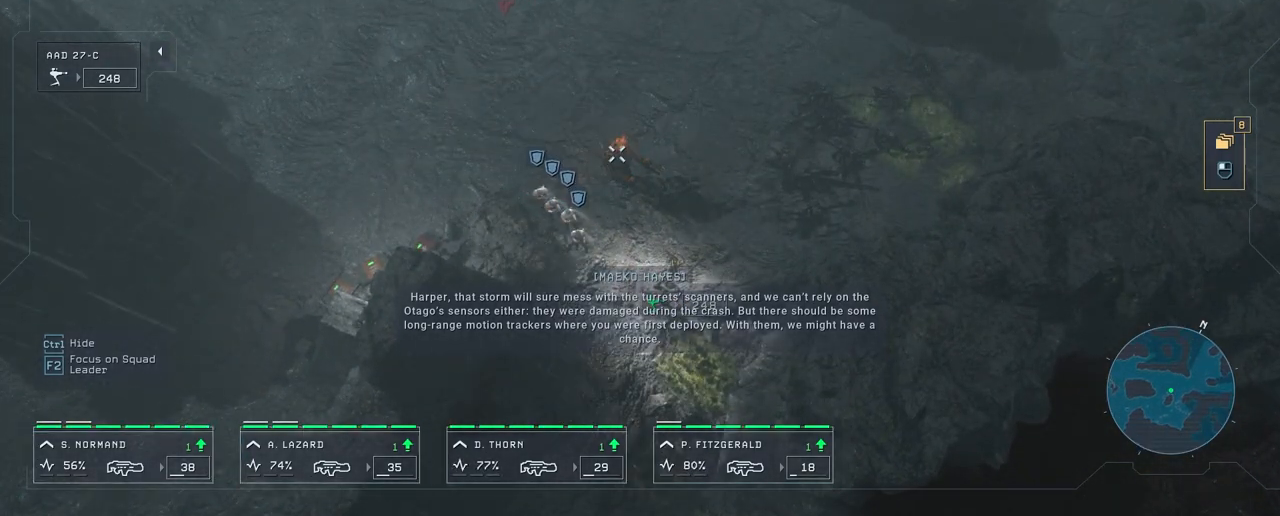
{"keys": ["a"], "mouse": [], "mouse_move": "down", "events": [[283, "a", "down"]]}
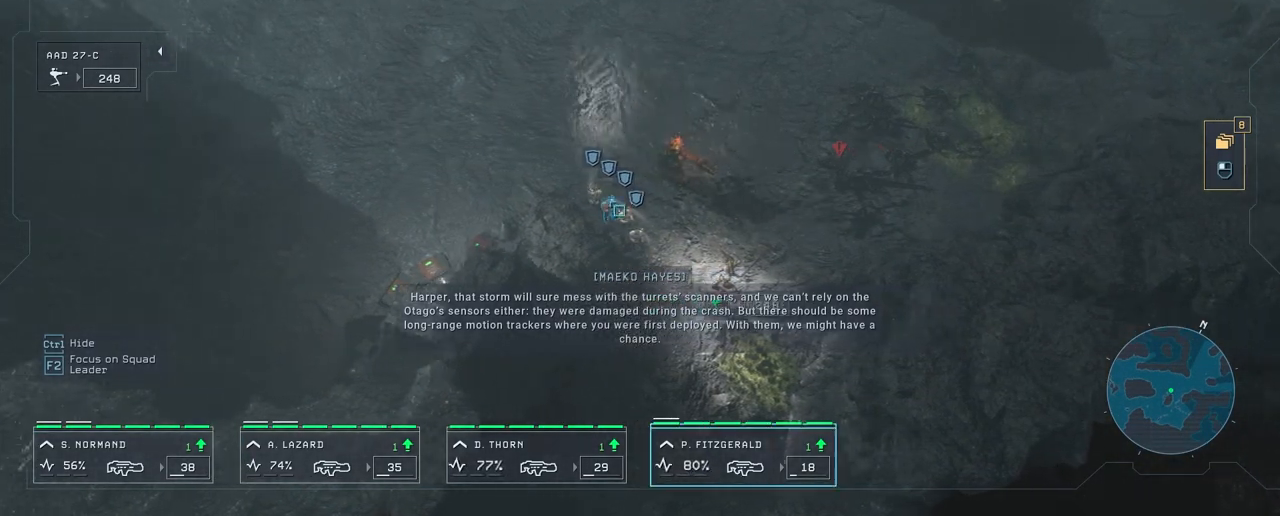
{"keys": [], "mouse": [], "mouse_move": "up-right", "events": [[50, "a", "up"]]}
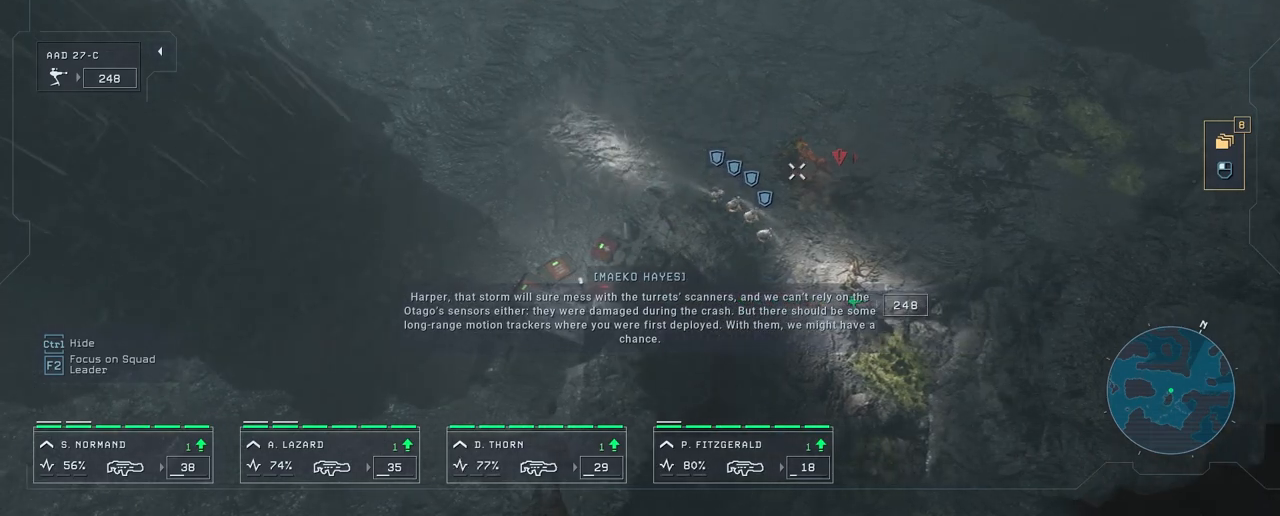
{"keys": [], "mouse": [], "mouse_move": "still", "events": []}
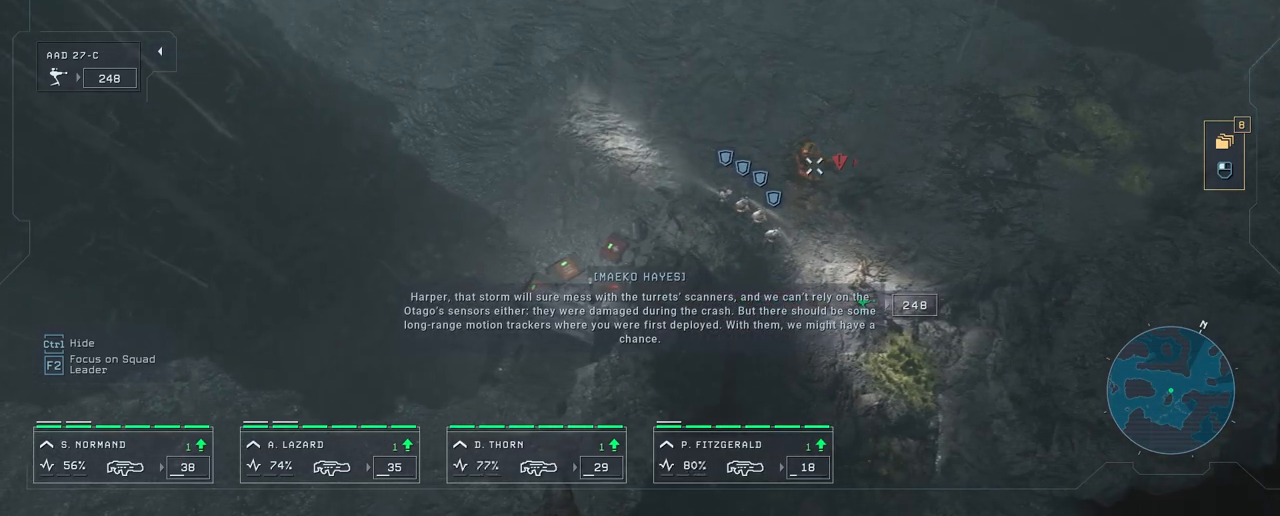
{"keys": [], "mouse": [], "mouse_move": "still", "events": []}
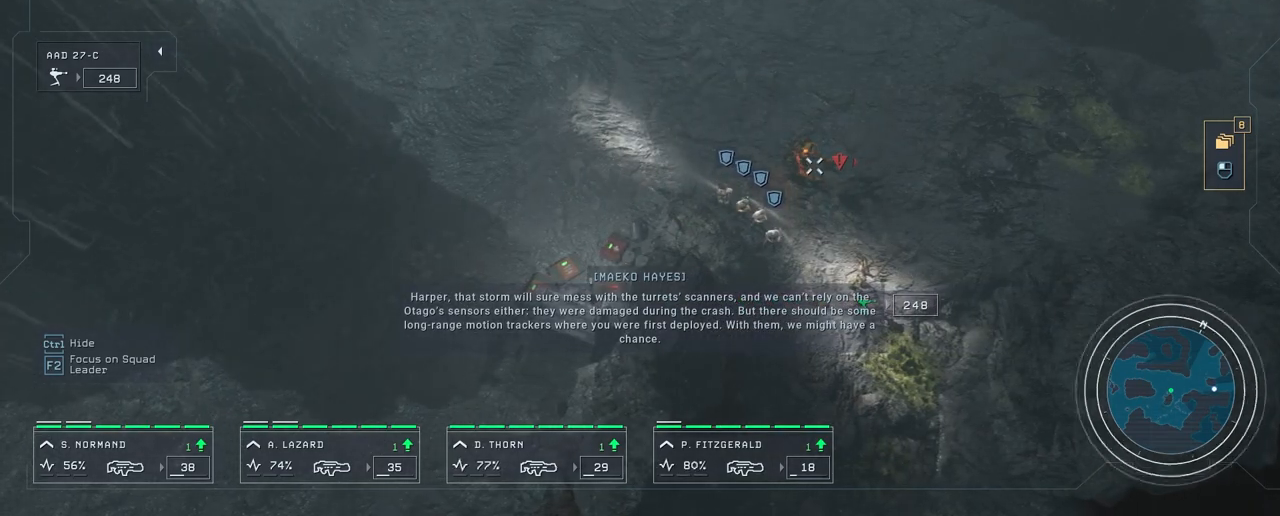
{"keys": [], "mouse": [], "mouse_move": "still", "events": []}
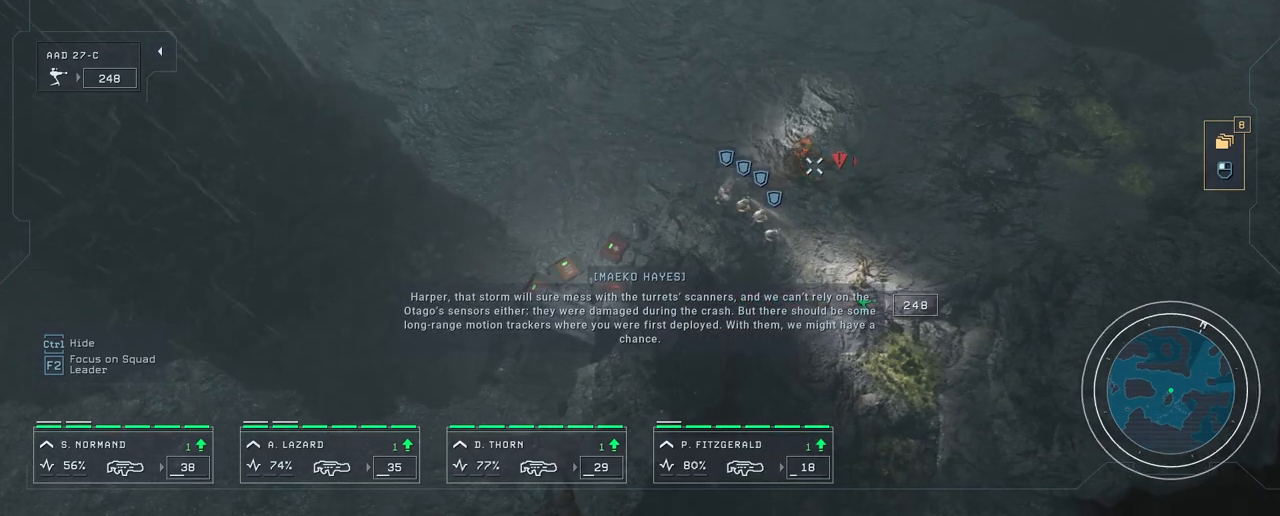
{"keys": [], "mouse": [], "mouse_move": "still", "events": []}
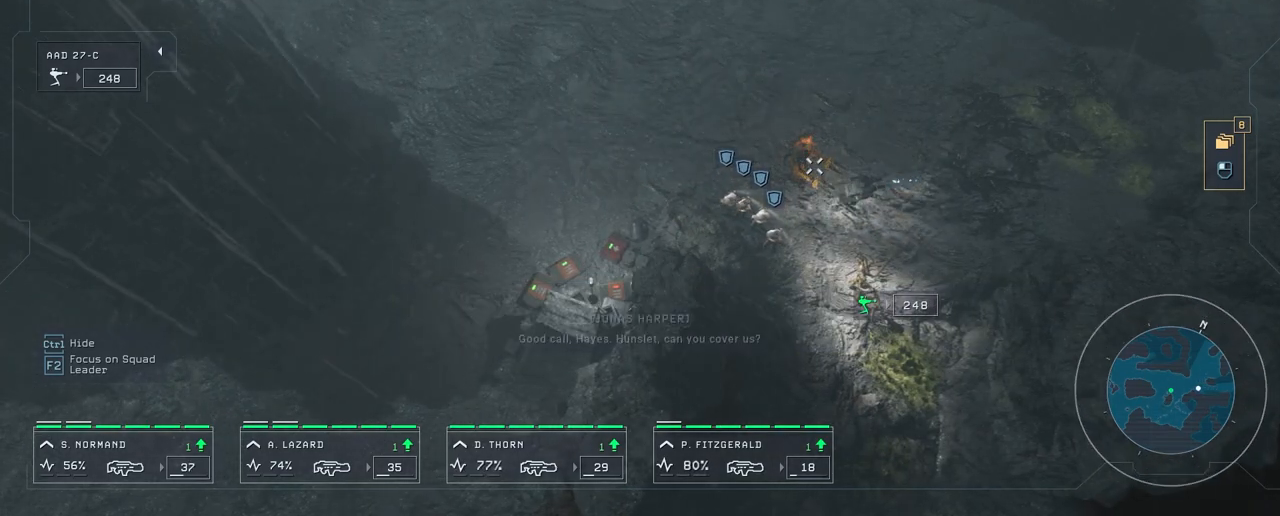
{"keys": [], "mouse": [], "mouse_move": "still", "events": []}
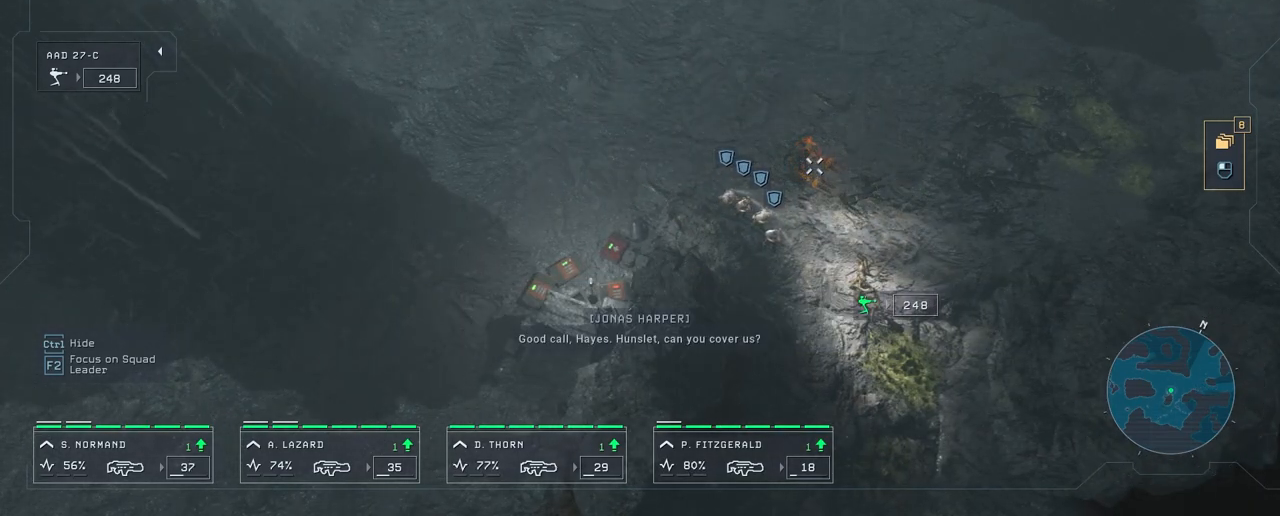
{"keys": [], "mouse": [], "mouse_move": "still", "events": []}
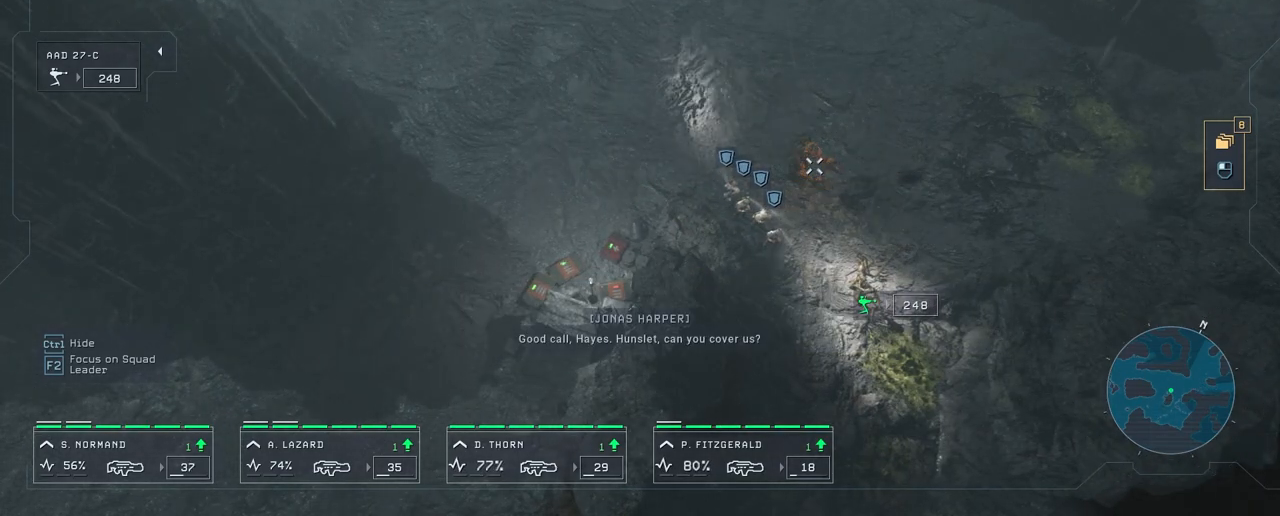
{"keys": [], "mouse": [], "mouse_move": "still", "events": []}
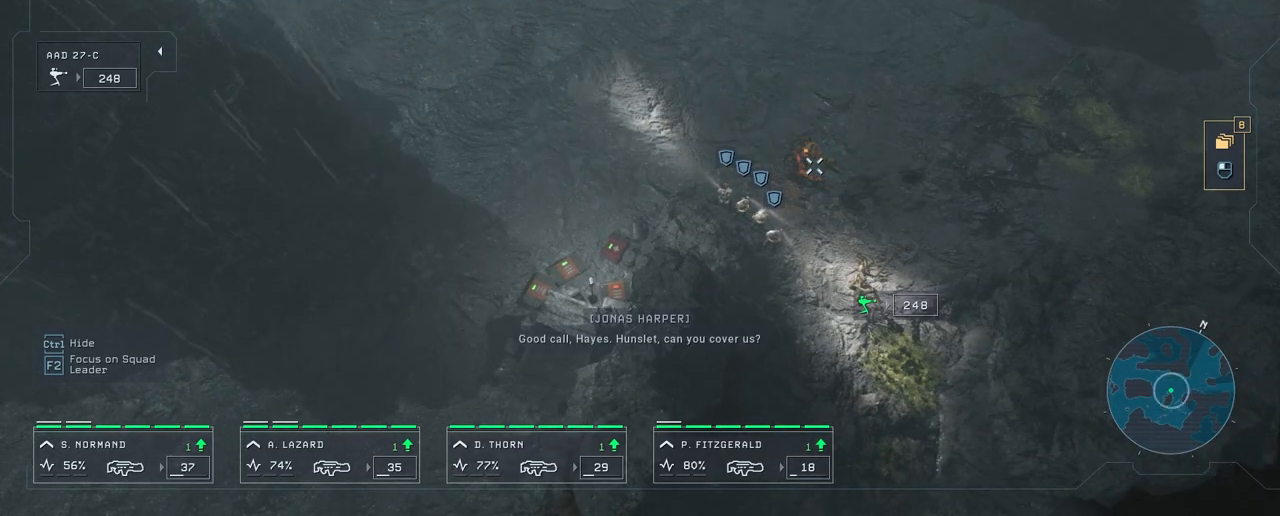
{"keys": [], "mouse": [], "mouse_move": "still", "events": []}
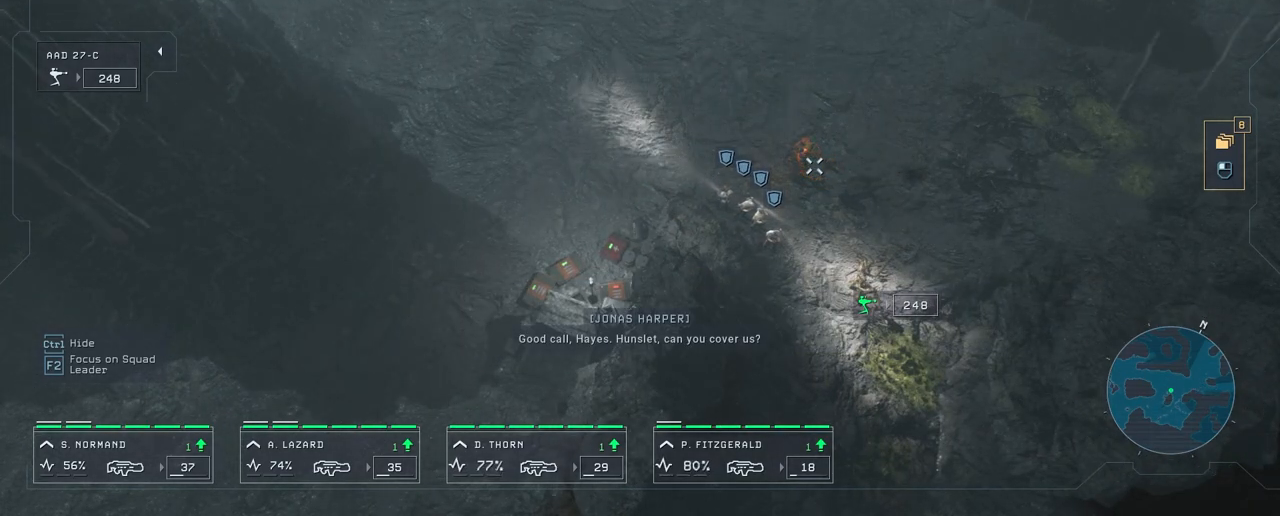
{"keys": [], "mouse": [], "mouse_move": "left", "events": []}
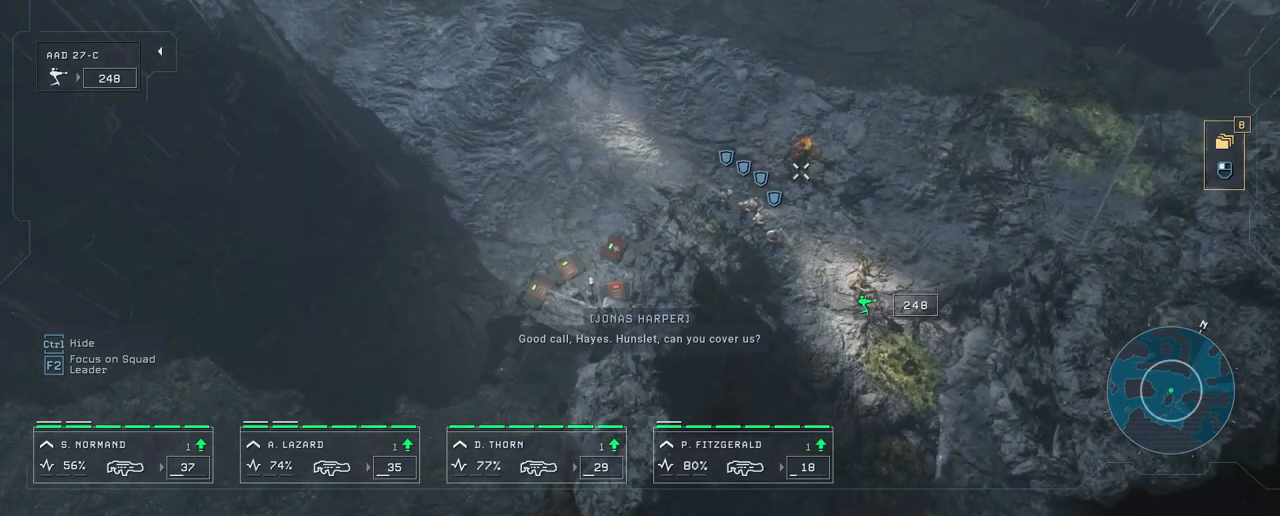
{"keys": [], "mouse": [], "mouse_move": "still", "events": []}
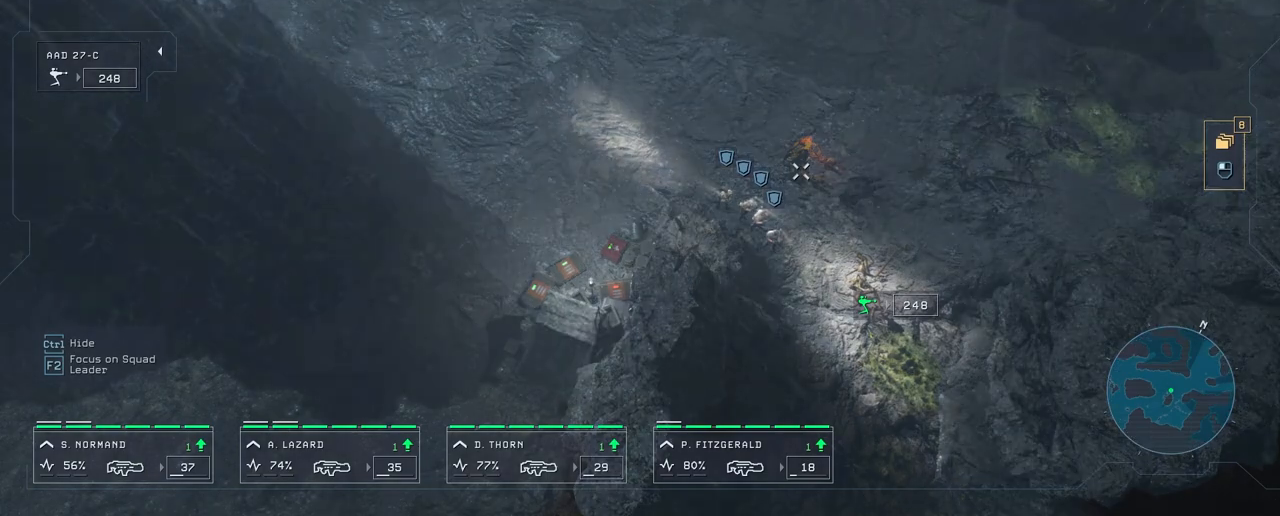
{"keys": [], "mouse": [], "mouse_move": "down-right", "events": []}
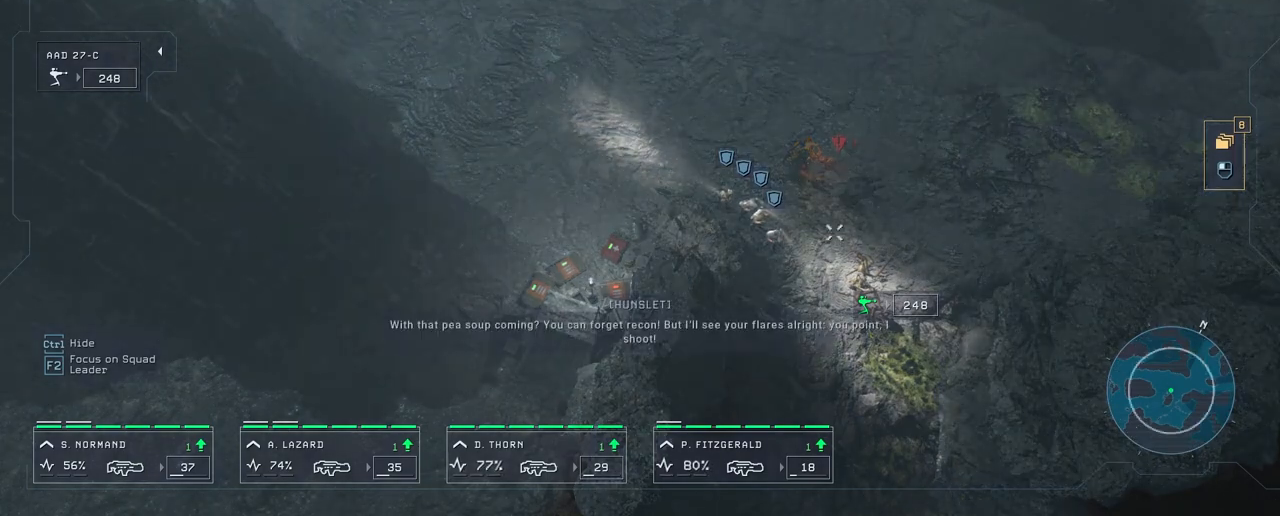
{"keys": [], "mouse": [], "mouse_move": "still", "events": []}
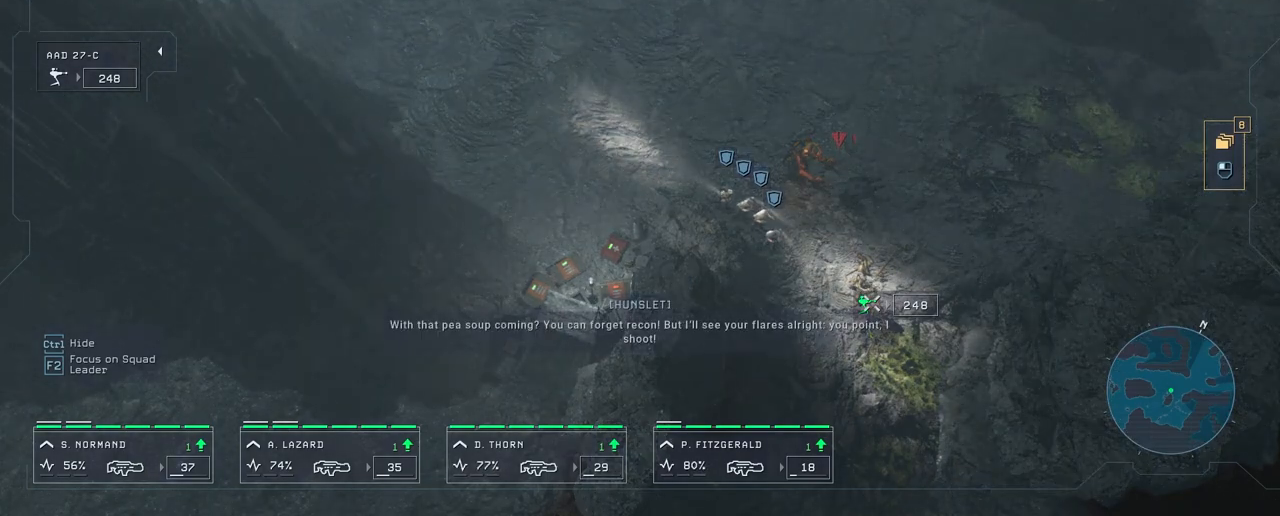
{"keys": [], "mouse": [], "mouse_move": "left", "events": [[250, "d", "down"], [433, "d", "up"]]}
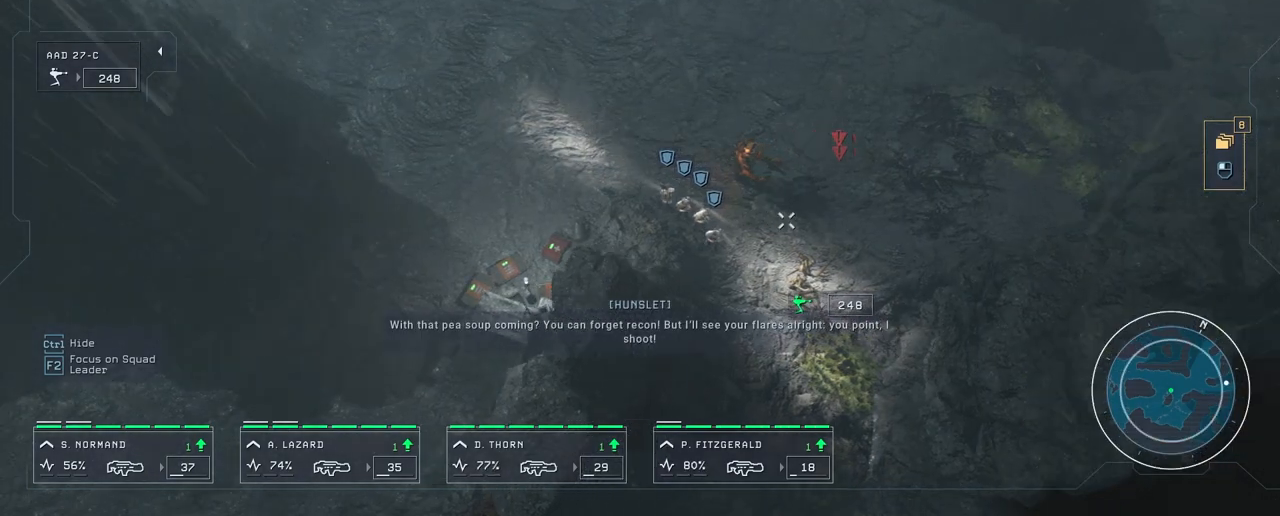
{"keys": [], "mouse": [], "mouse_move": "still", "events": []}
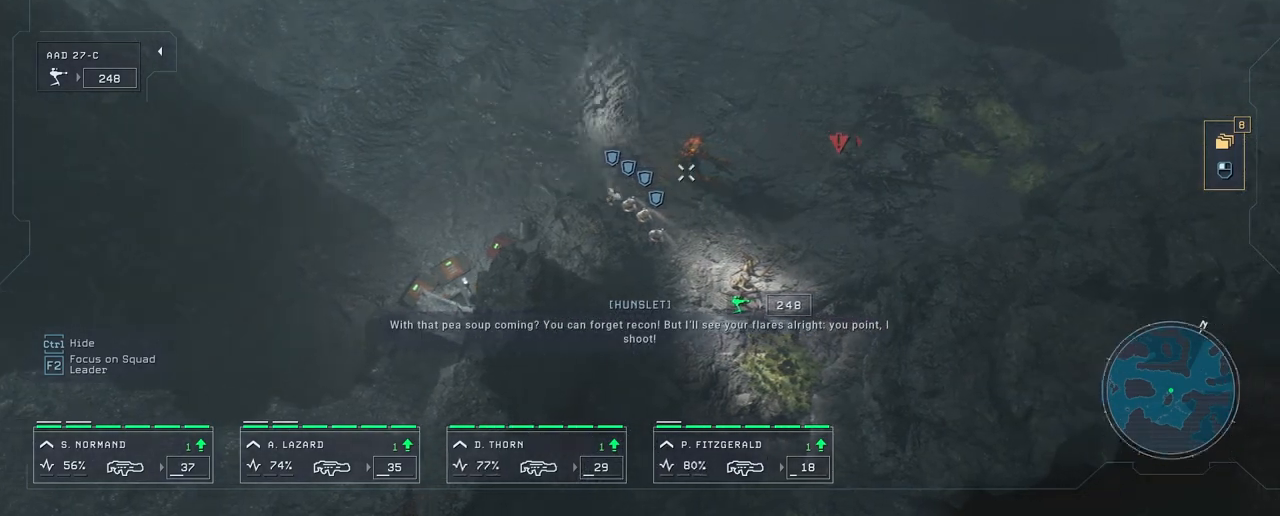
{"keys": [], "mouse": [], "mouse_move": "down", "events": []}
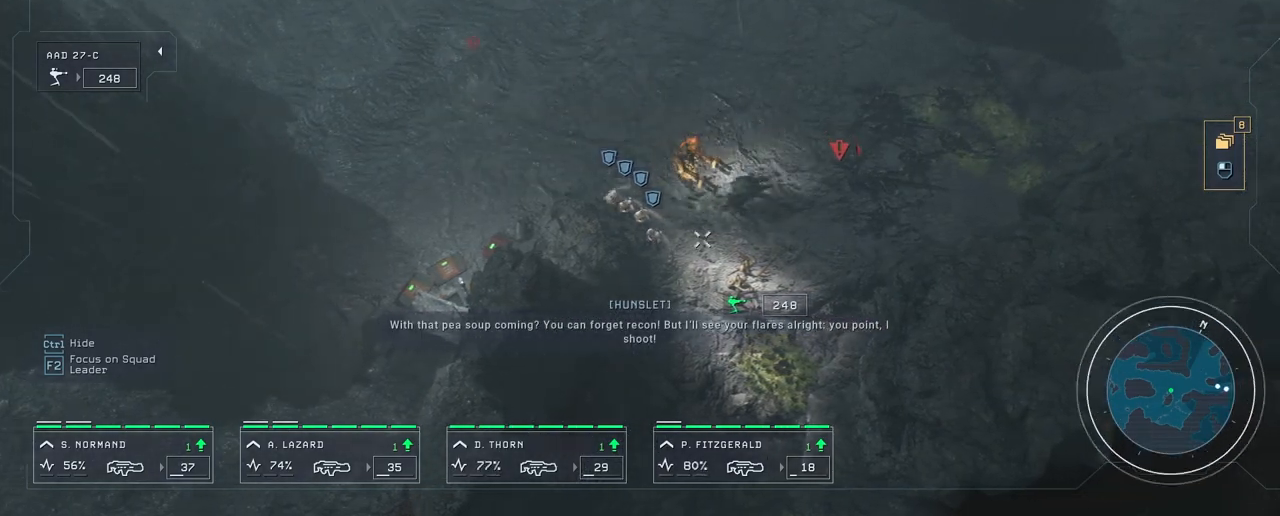
{"keys": [], "mouse": [], "mouse_move": "still", "events": []}